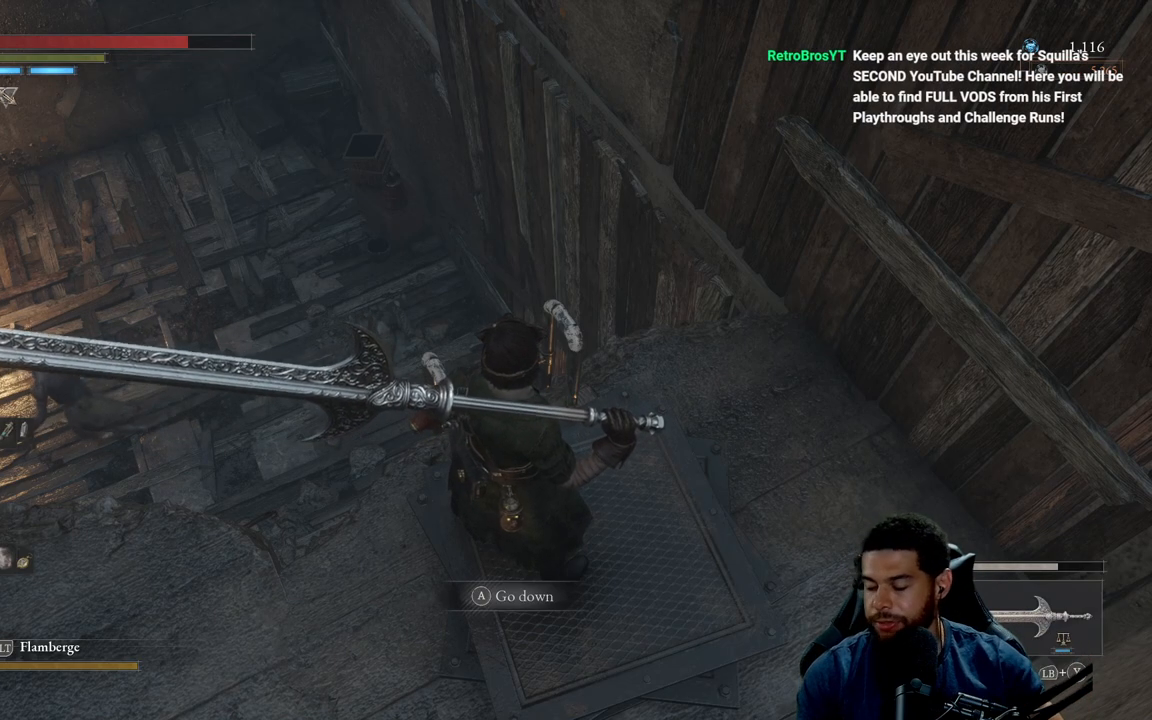
Gameplay with a controller (Xbox layout); each line is a JSON object with the inputs held at the frame after it. "events" lists button and stick changes between this image and that frame as [ms after this image, input, new state], when the widget could be followed in between. Not read: SHARE.
{"buttons": [], "left_stick": "up", "right_stick": "center", "events": [[417, "left_stick", "up"]]}
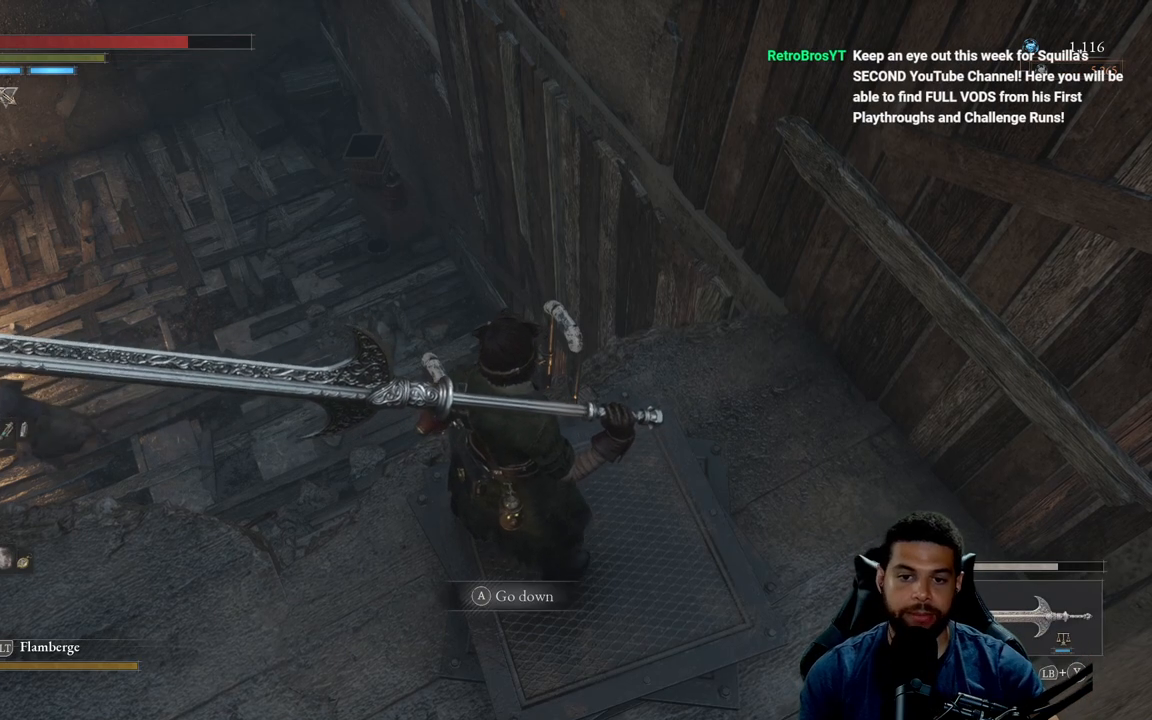
{"buttons": [], "left_stick": "center", "right_stick": "center", "events": [[33, "left_stick", "center"], [233, "A", "down"], [333, "A", "up"]]}
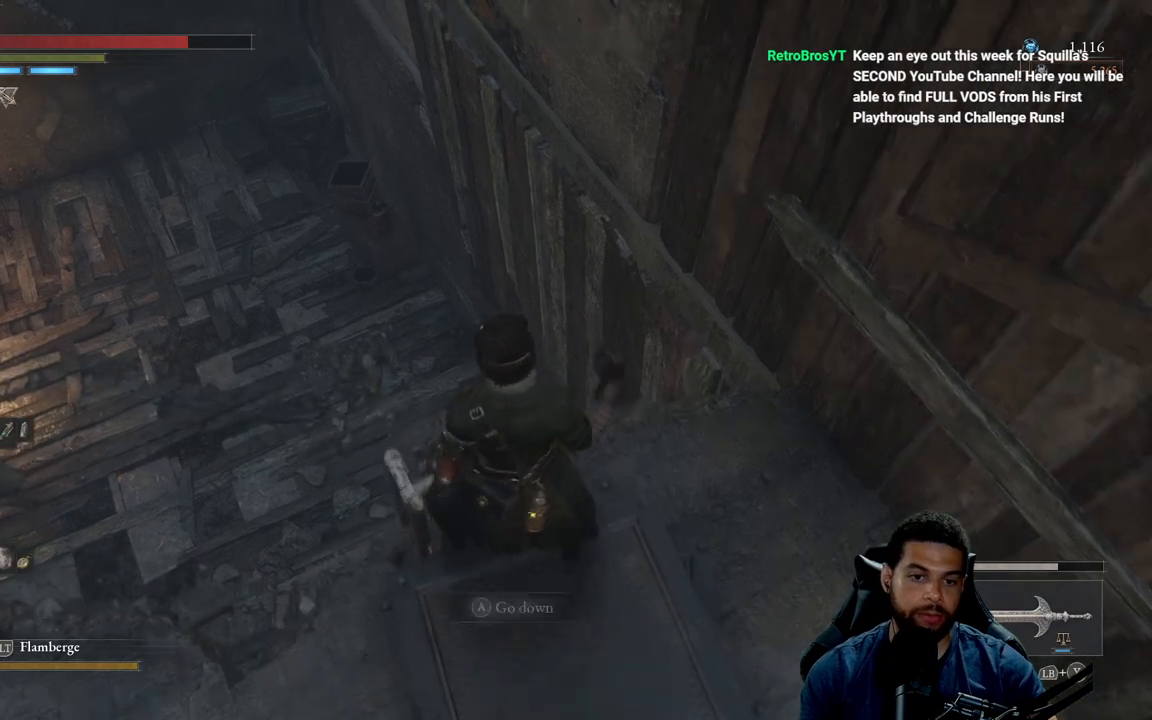
{"buttons": [], "left_stick": "down", "right_stick": "left", "events": [[250, "left_stick", "down"], [300, "right_stick", "left"]]}
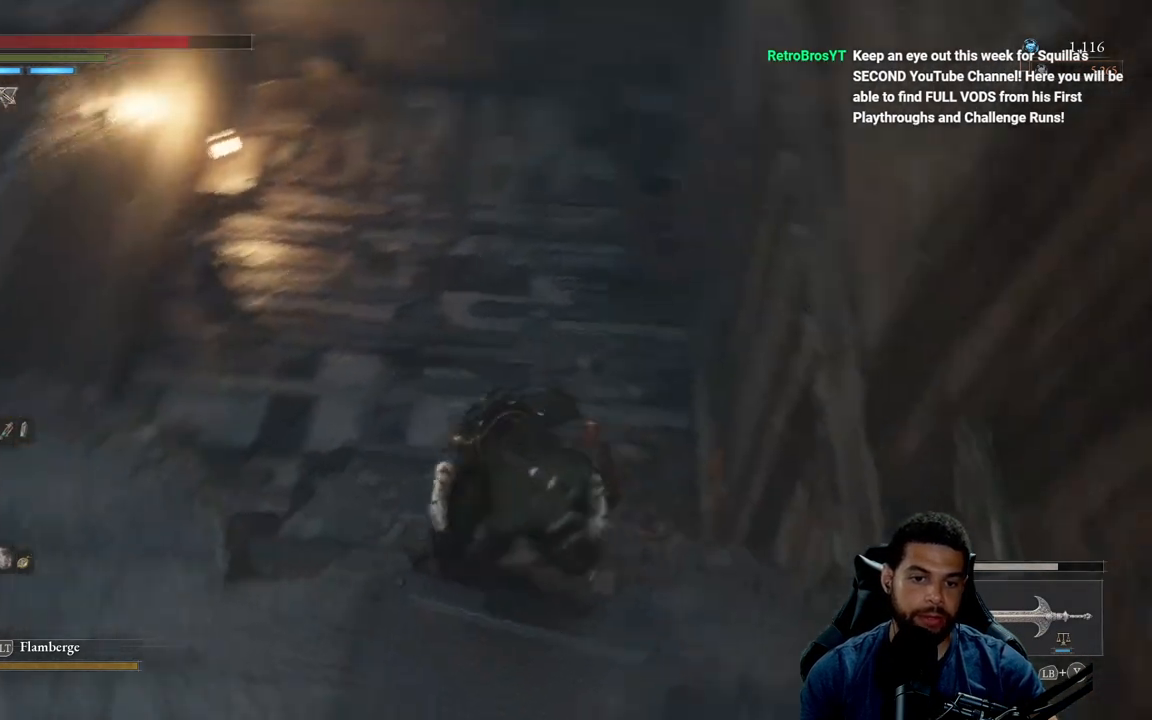
{"buttons": [], "left_stick": "down-left", "right_stick": "left", "events": [[117, "left_stick", "center"], [283, "left_stick", "down-left"], [300, "right_stick", "center"], [400, "right_stick", "left"]]}
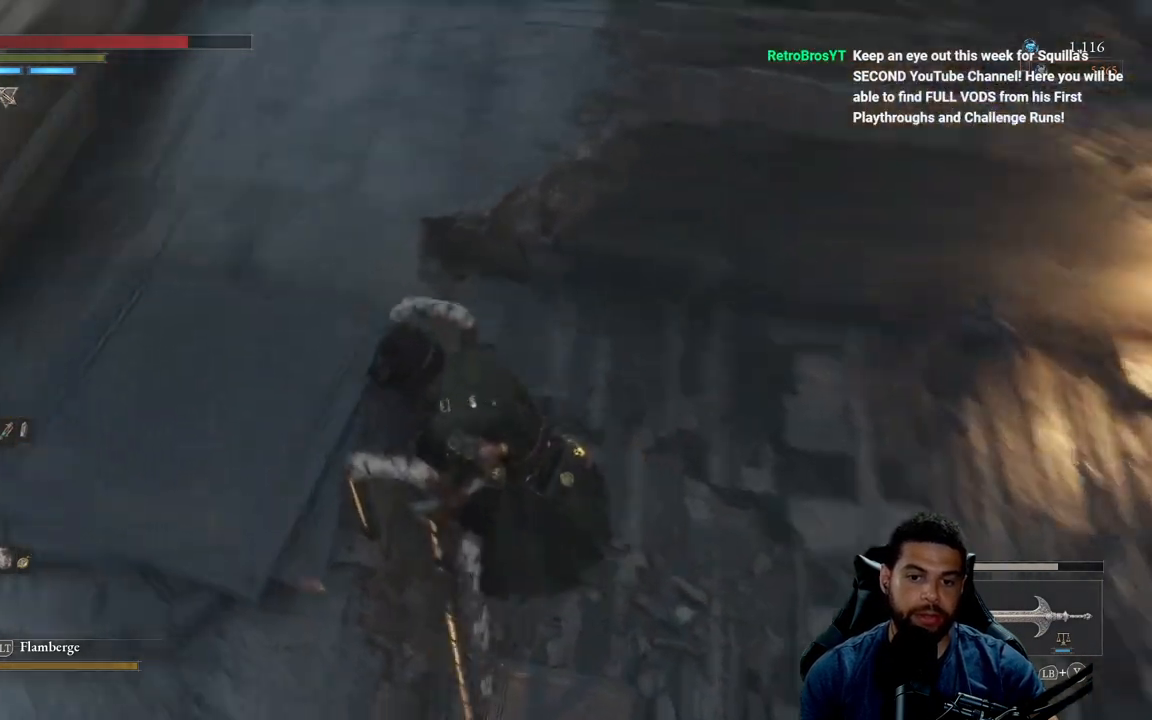
{"buttons": [], "left_stick": "down", "right_stick": "center", "events": [[100, "right_stick", "center"], [167, "right_stick", "left"], [283, "left_stick", "down"], [500, "right_stick", "center"]]}
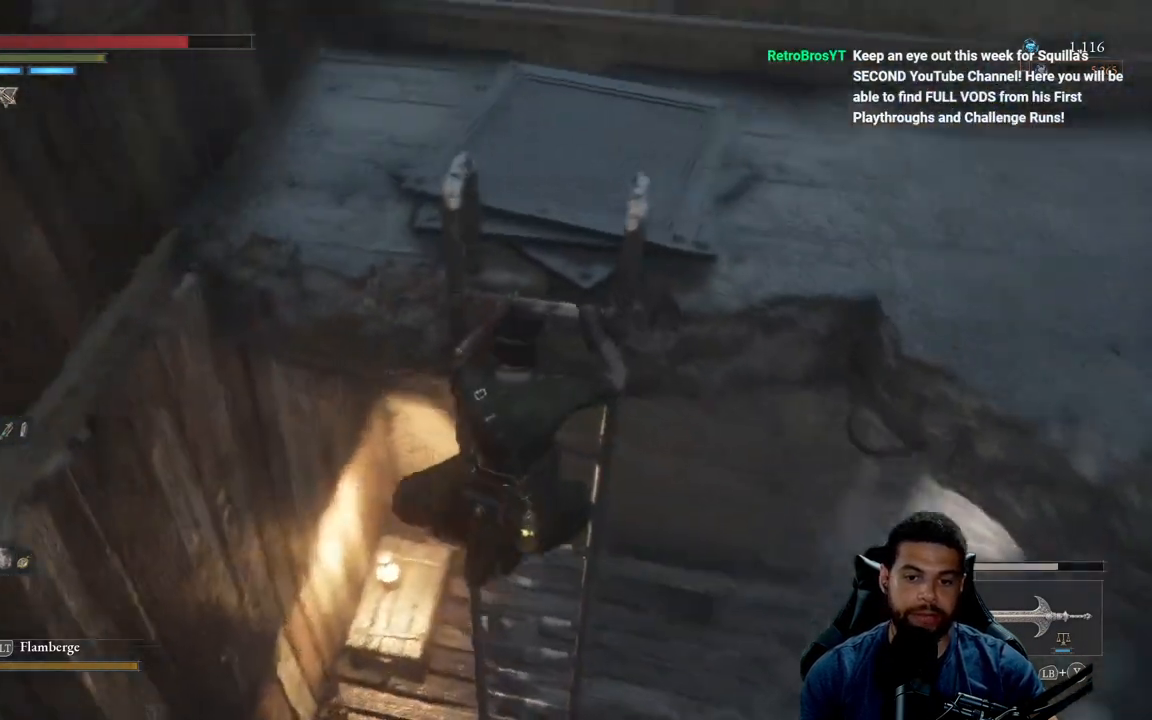
{"buttons": ["B"], "left_stick": "down", "right_stick": "center", "events": [[117, "B", "down"]]}
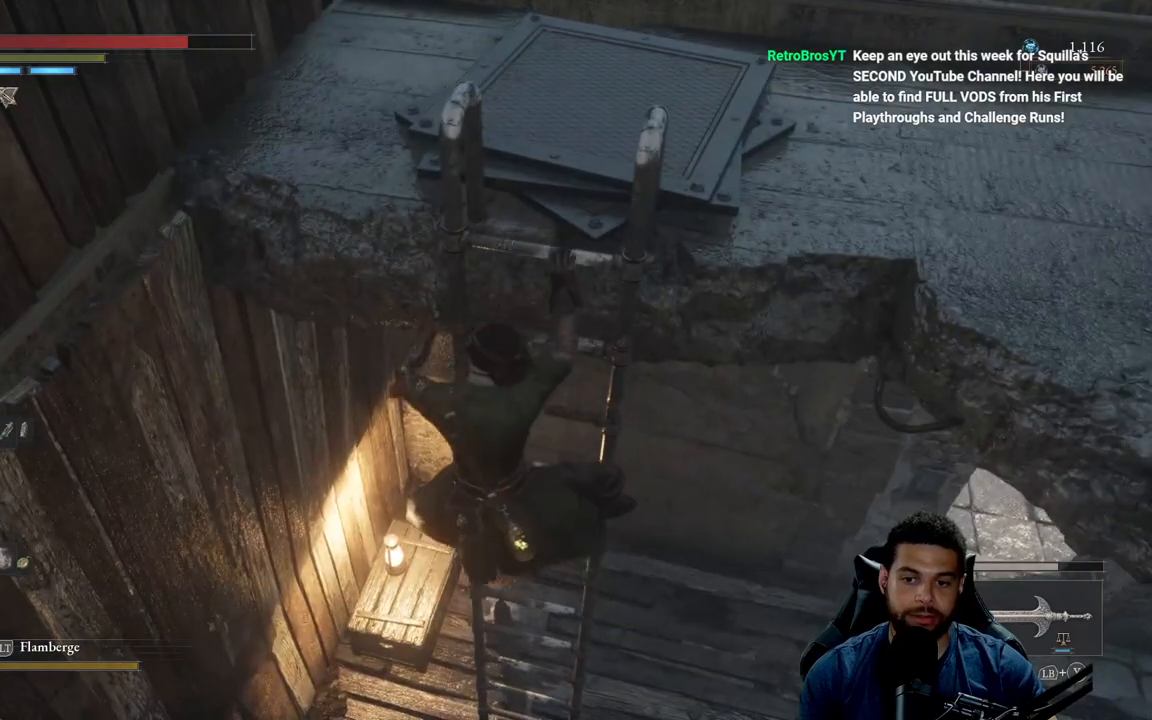
{"buttons": ["B"], "left_stick": "down", "right_stick": "center", "events": [[50, "right_stick", "up"], [300, "right_stick", "center"]]}
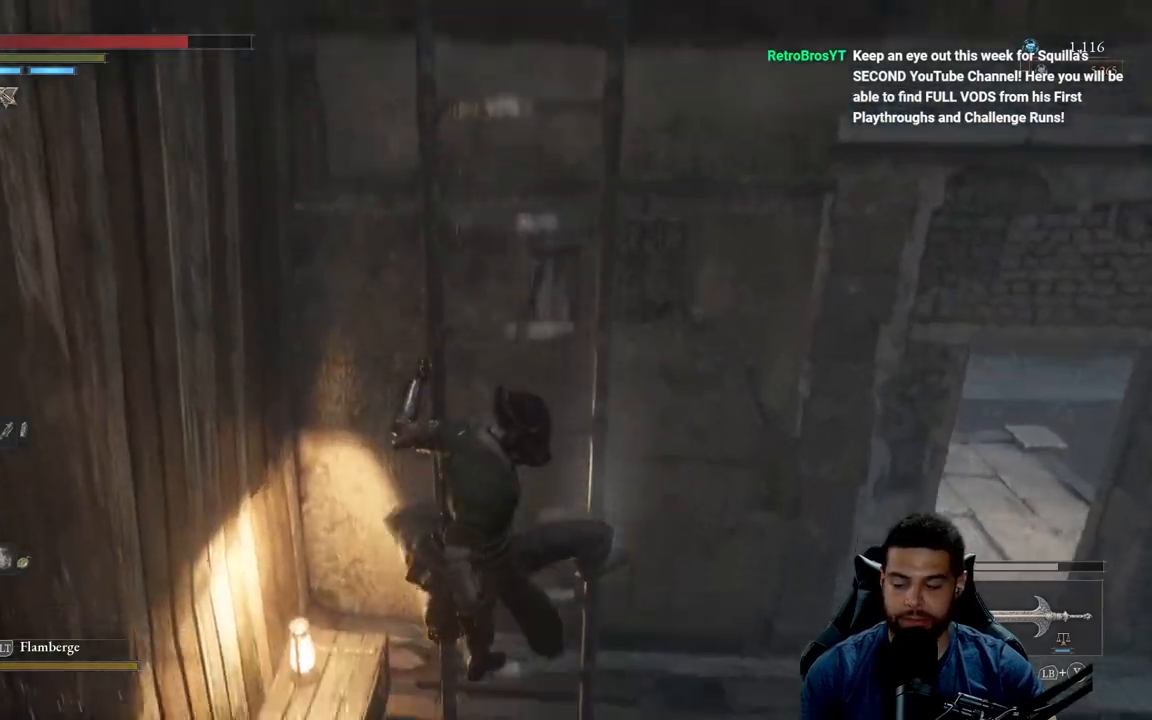
{"buttons": ["B"], "left_stick": "down", "right_stick": "right", "events": [[283, "right_stick", "right"]]}
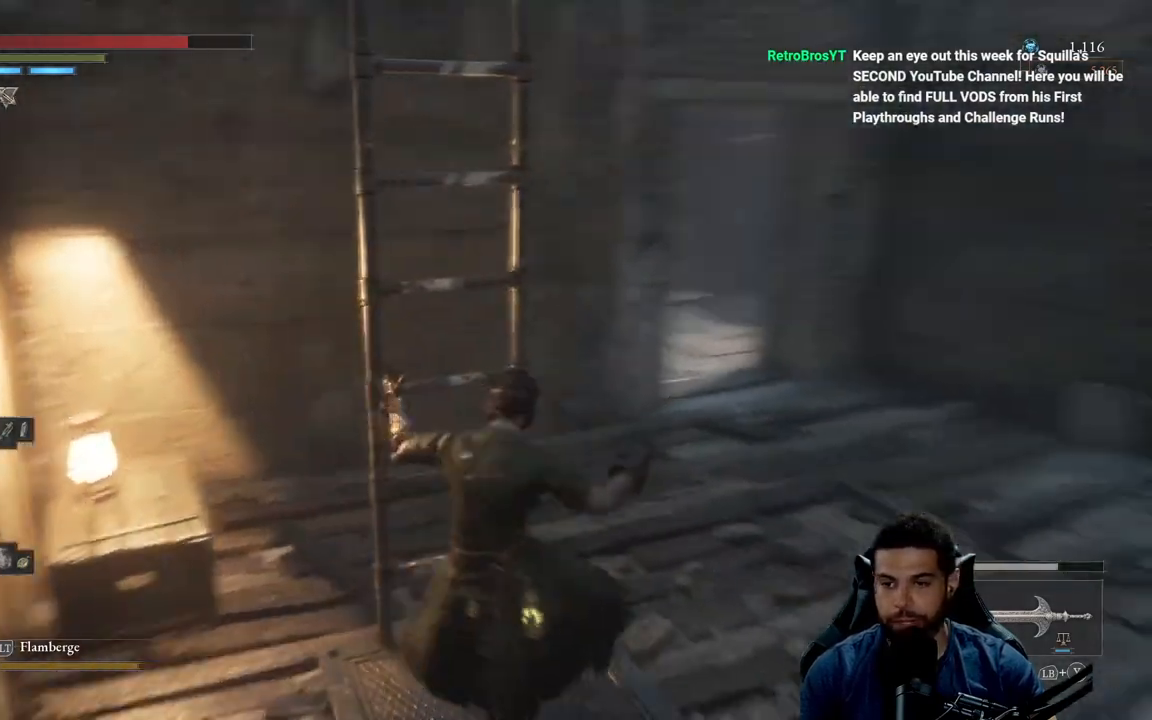
{"buttons": [], "left_stick": "down-right", "right_stick": "center", "events": [[150, "right_stick", "center"], [250, "B", "up"], [250, "left_stick", "down-right"]]}
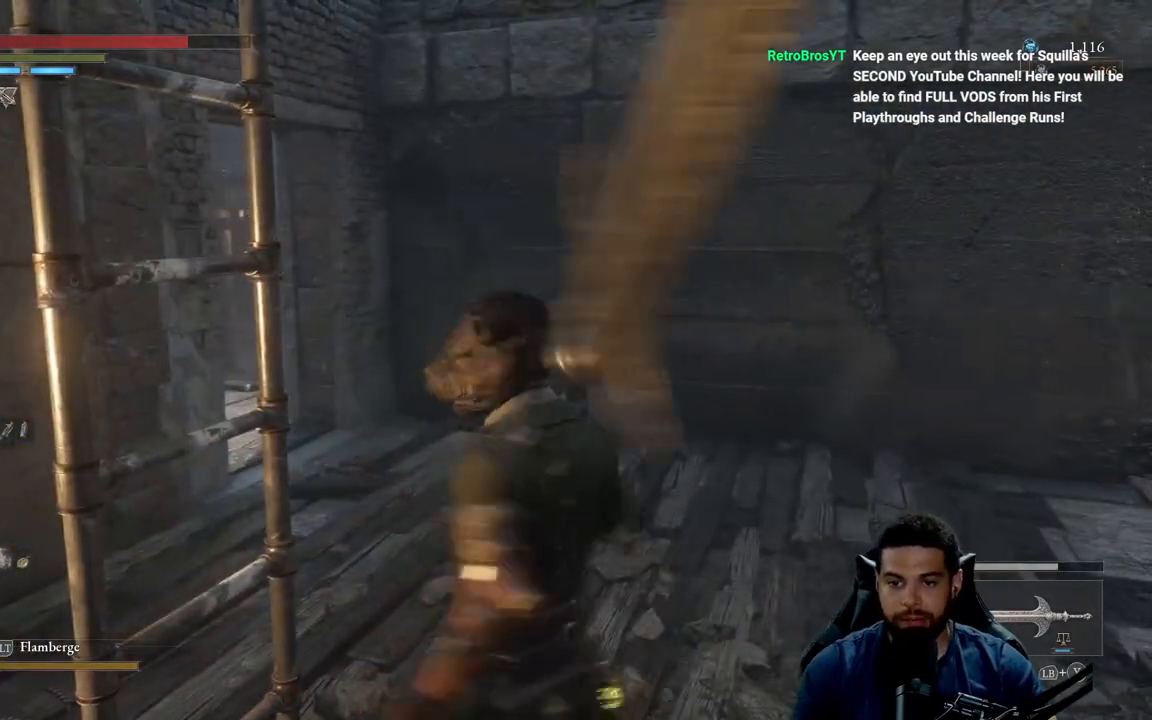
{"buttons": [], "left_stick": "center", "right_stick": "center", "events": [[250, "left_stick", "center"]]}
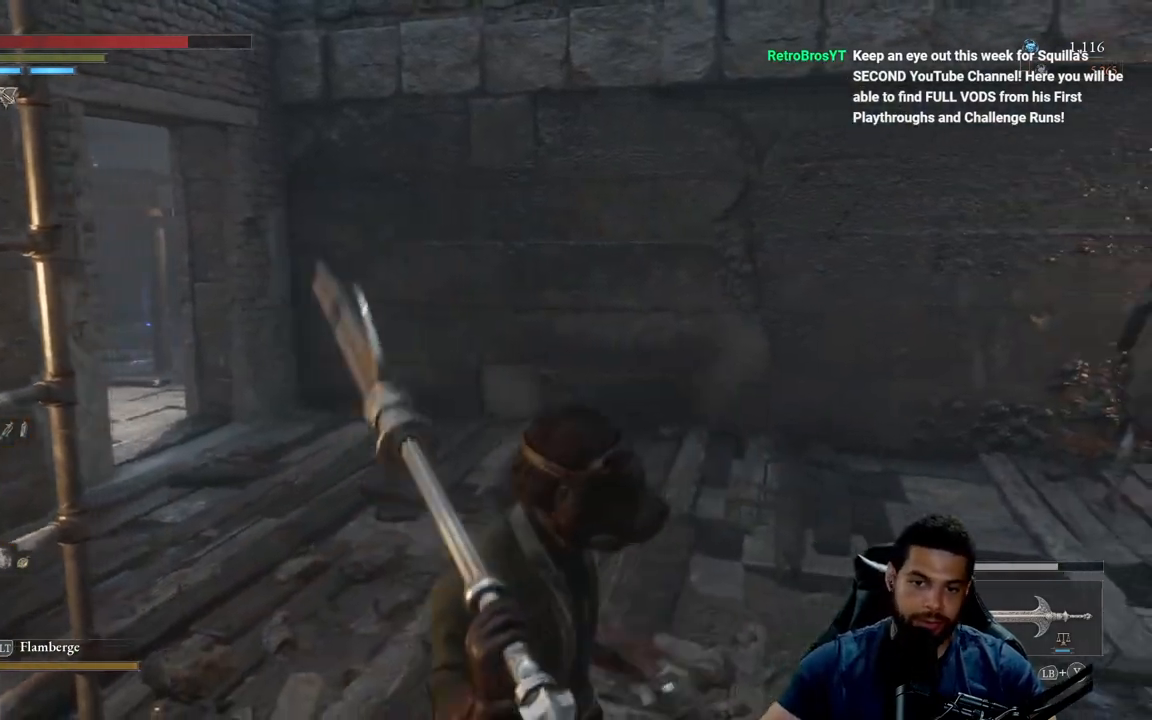
{"buttons": [], "left_stick": "center", "right_stick": "center", "events": []}
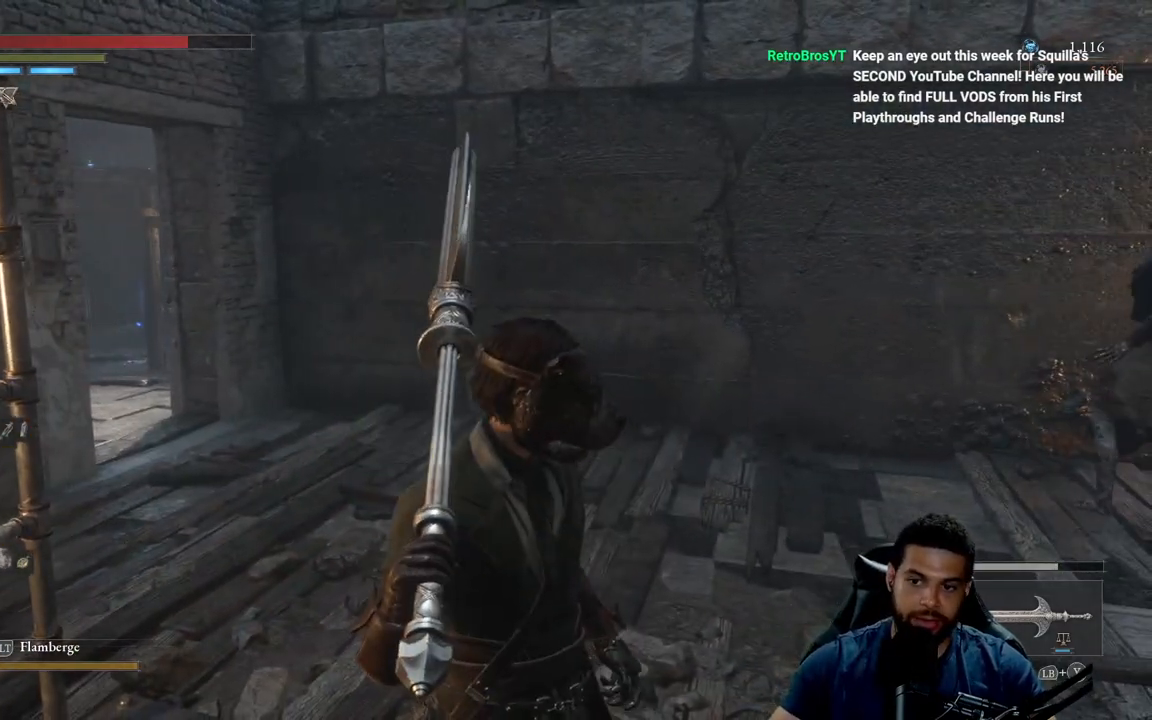
{"buttons": [], "left_stick": "center", "right_stick": "center", "events": [[50, "left_stick", "down"], [100, "left_stick", "down-right"], [367, "left_stick", "center"]]}
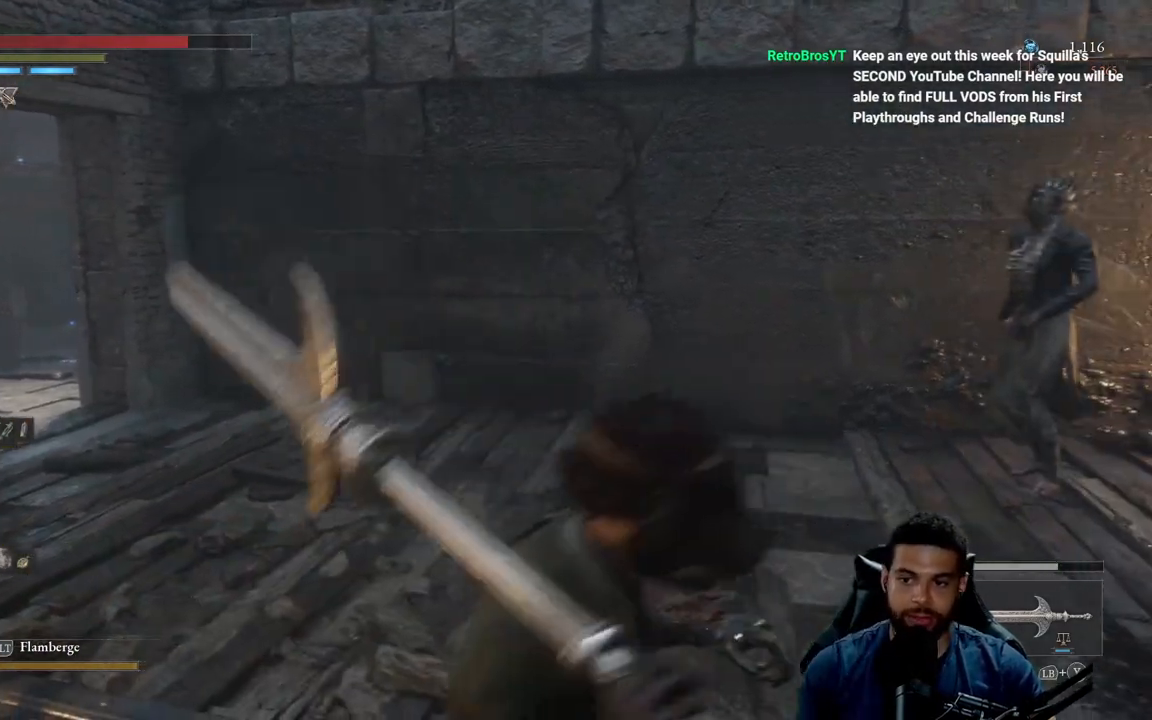
{"buttons": [], "left_stick": "down-left", "right_stick": "center", "events": [[133, "right_stick", "right"], [200, "left_stick", "down"], [433, "right_stick", "center"], [467, "left_stick", "down-left"]]}
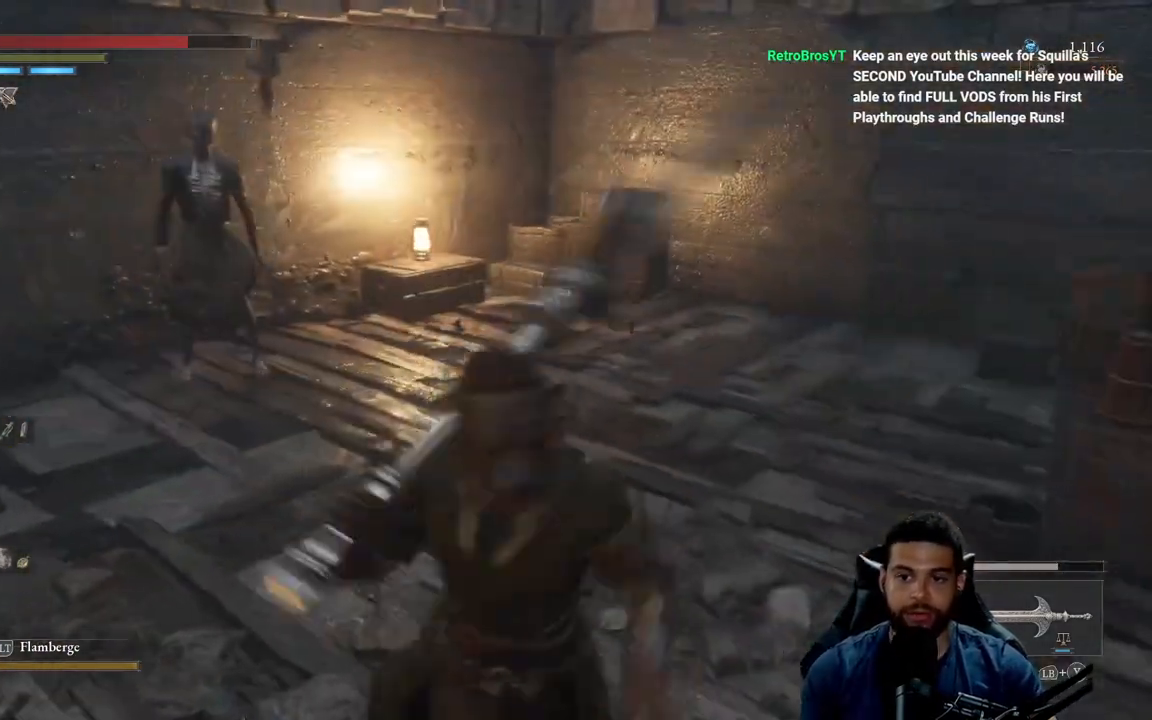
{"buttons": ["B"], "left_stick": "right", "right_stick": "center", "events": [[117, "right_stick", "left"], [183, "left_stick", "up-left"], [233, "right_stick", "center"], [300, "left_stick", "up-right"], [317, "B", "down"], [350, "left_stick", "right"]]}
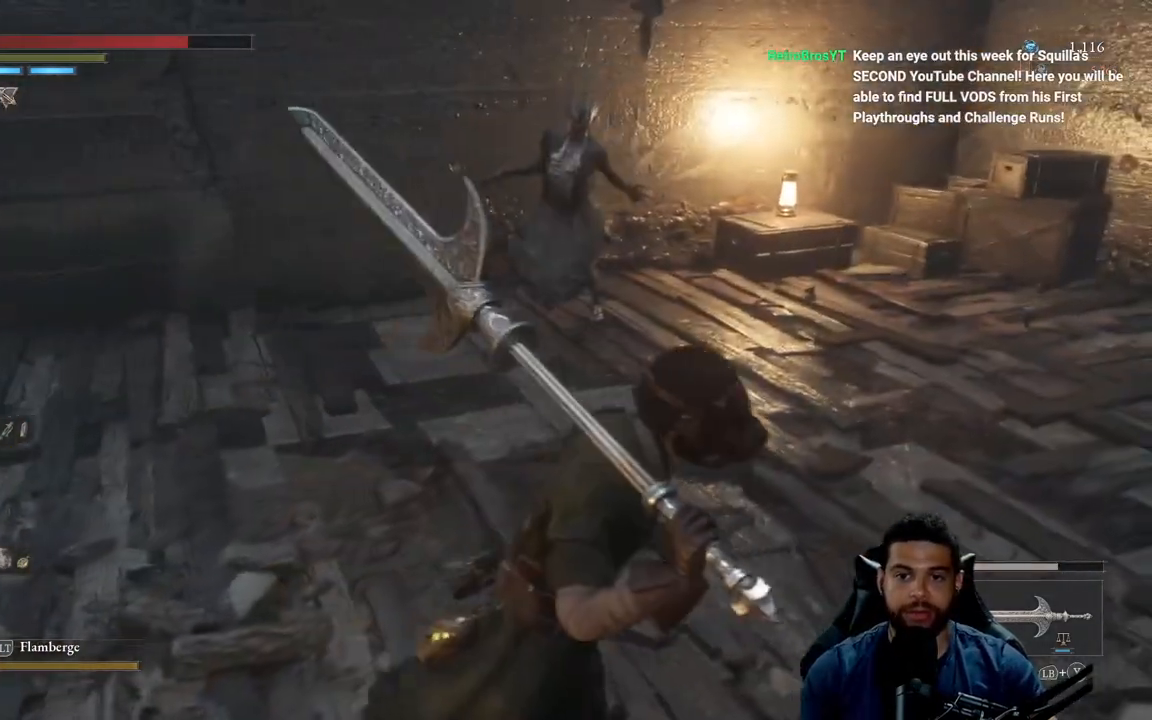
{"buttons": ["B"], "left_stick": "up-right", "right_stick": "left", "events": [[250, "left_stick", "up-right"], [417, "right_stick", "left"]]}
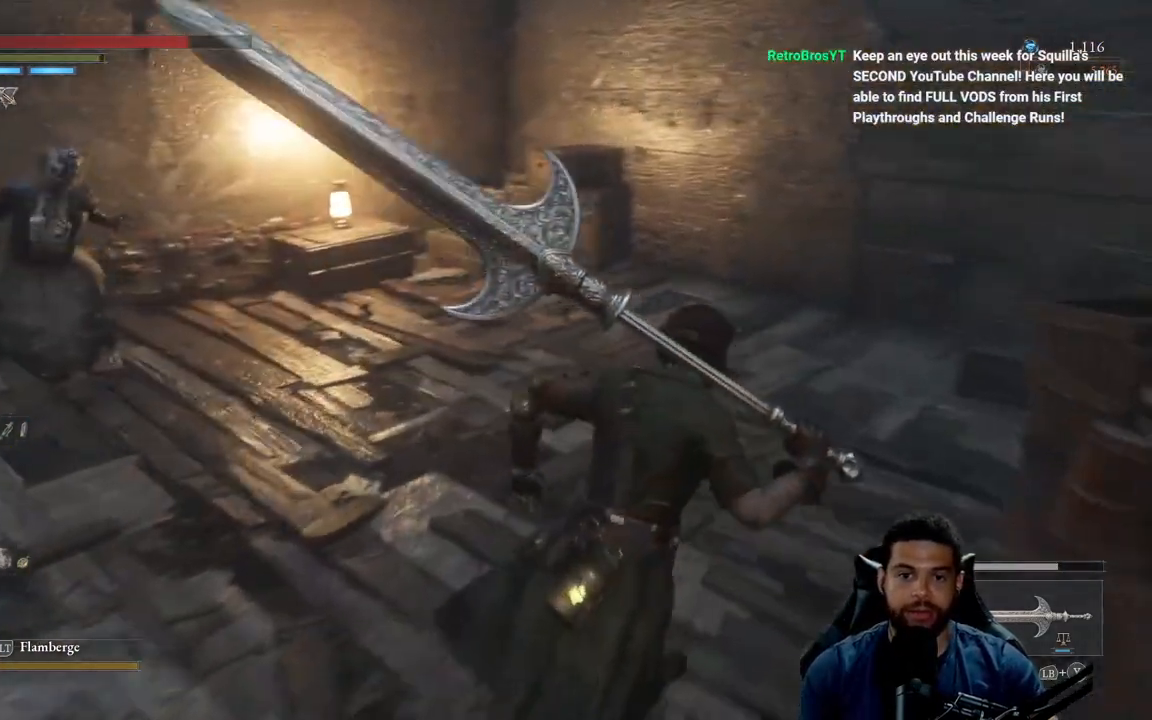
{"buttons": ["B"], "left_stick": "up", "right_stick": "center", "events": [[33, "right_stick", "center"], [267, "left_stick", "up"]]}
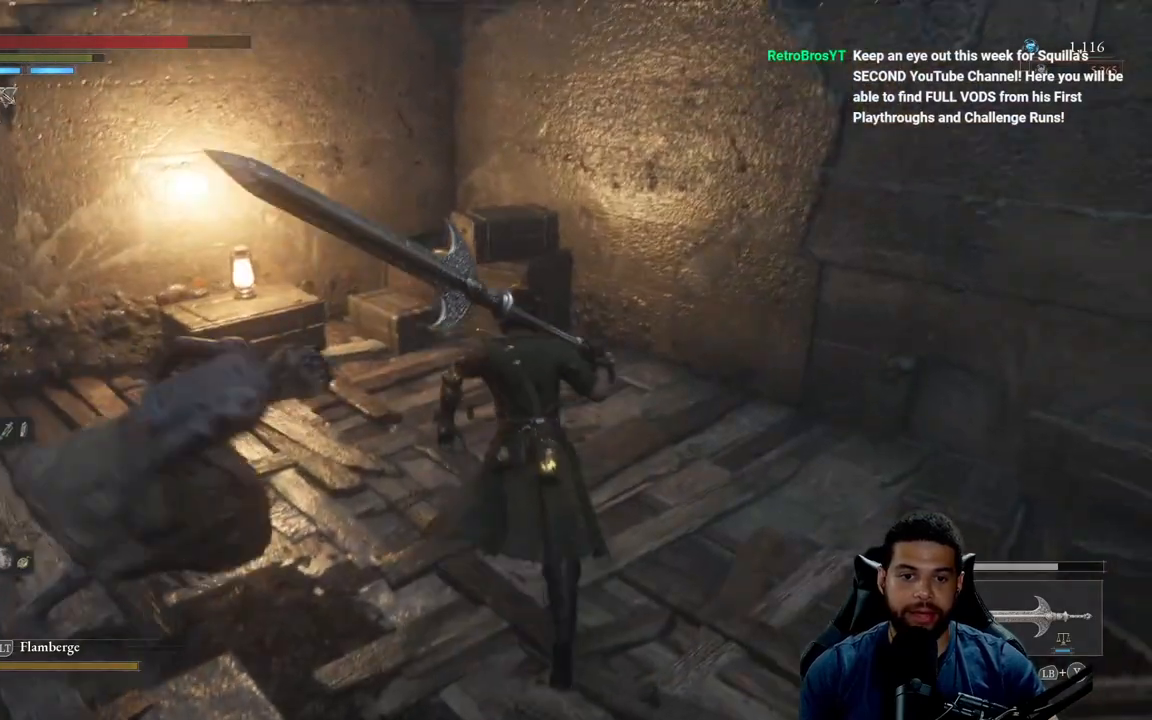
{"buttons": ["B"], "left_stick": "down-left", "right_stick": "right", "events": [[117, "left_stick", "up-left"], [250, "right_stick", "right"], [333, "left_stick", "left"], [500, "left_stick", "down-left"]]}
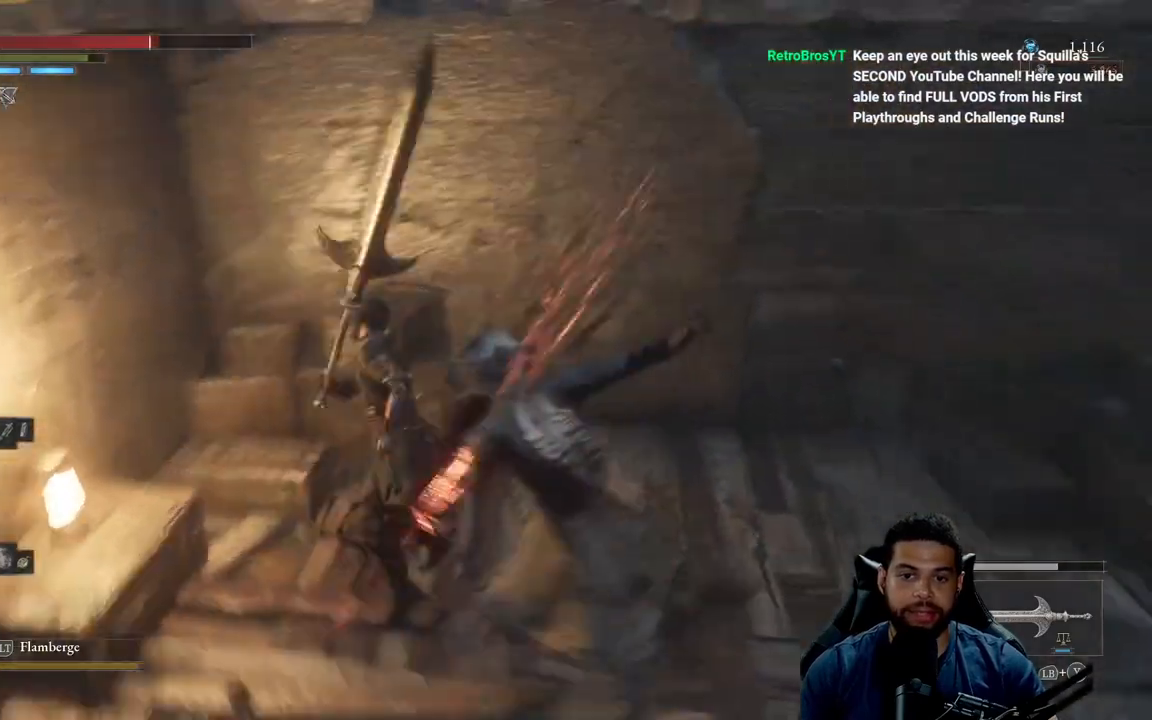
{"buttons": [], "left_stick": "down-right", "right_stick": "center"}
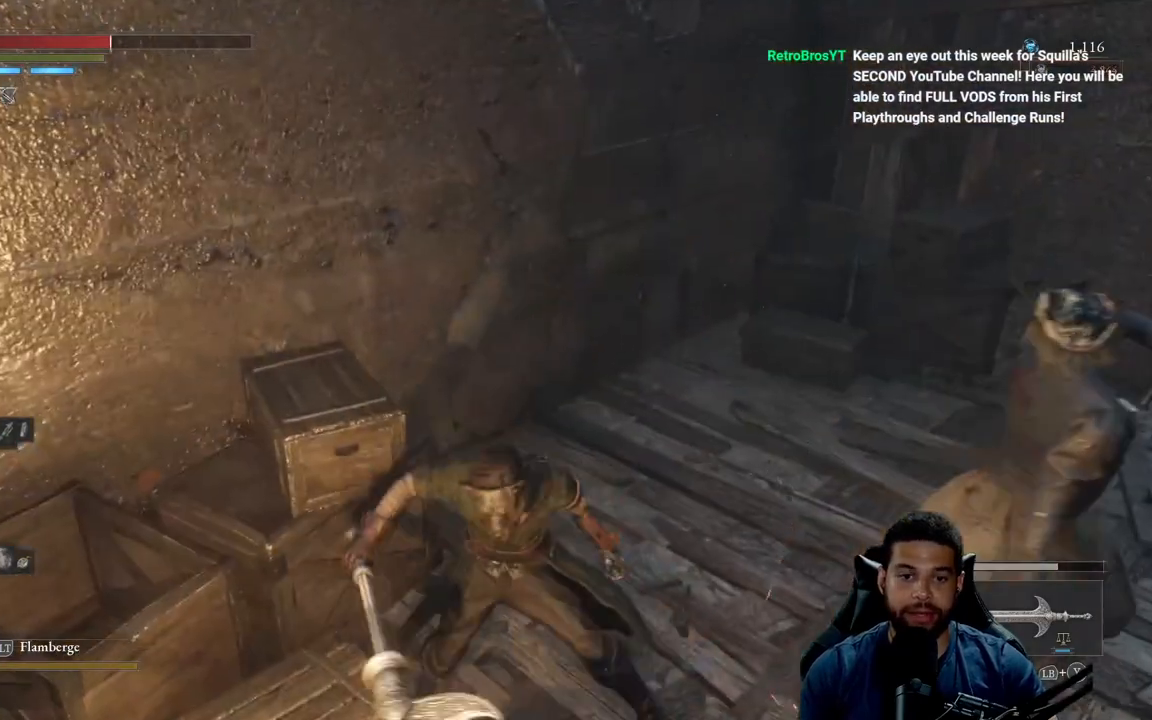
{"buttons": [], "left_stick": "down-right", "right_stick": "center", "events": [[33, "B", "down"], [133, "B", "up"], [317, "right_stick", "right"], [417, "right_stick", "center"]]}
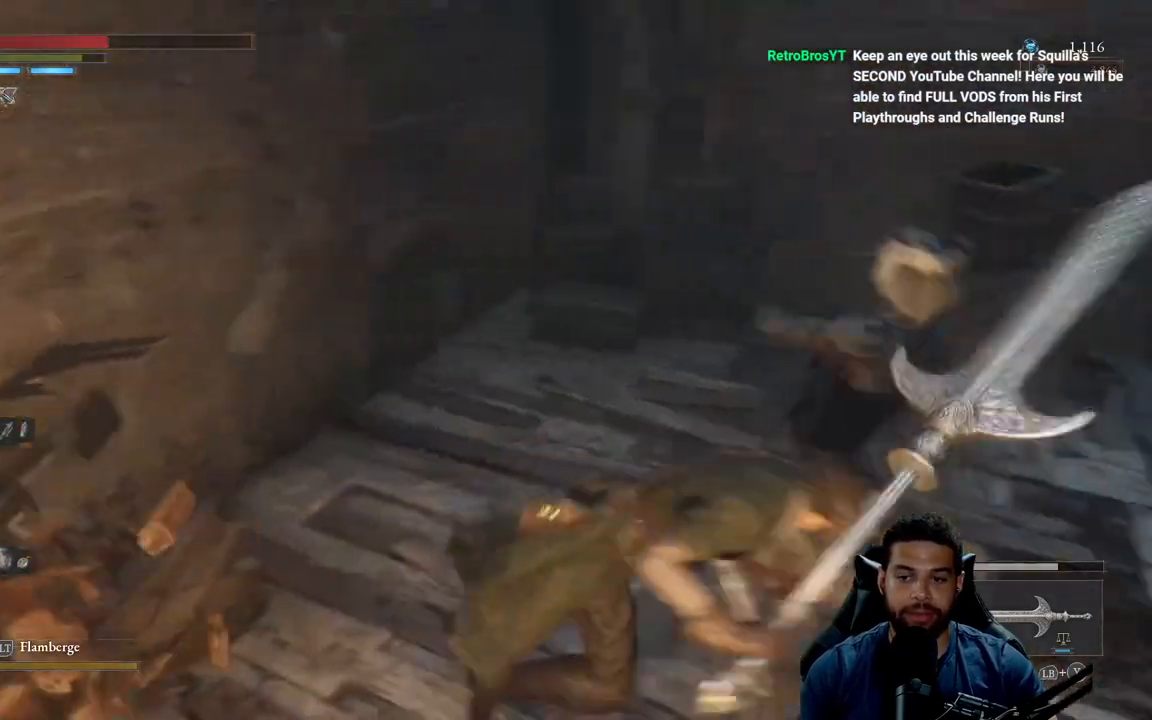
{"buttons": [], "left_stick": "up-right", "right_stick": "center", "events": [[167, "left_stick", "right"], [300, "right_stick", "left"], [333, "left_stick", "up-right"], [433, "right_stick", "center"]]}
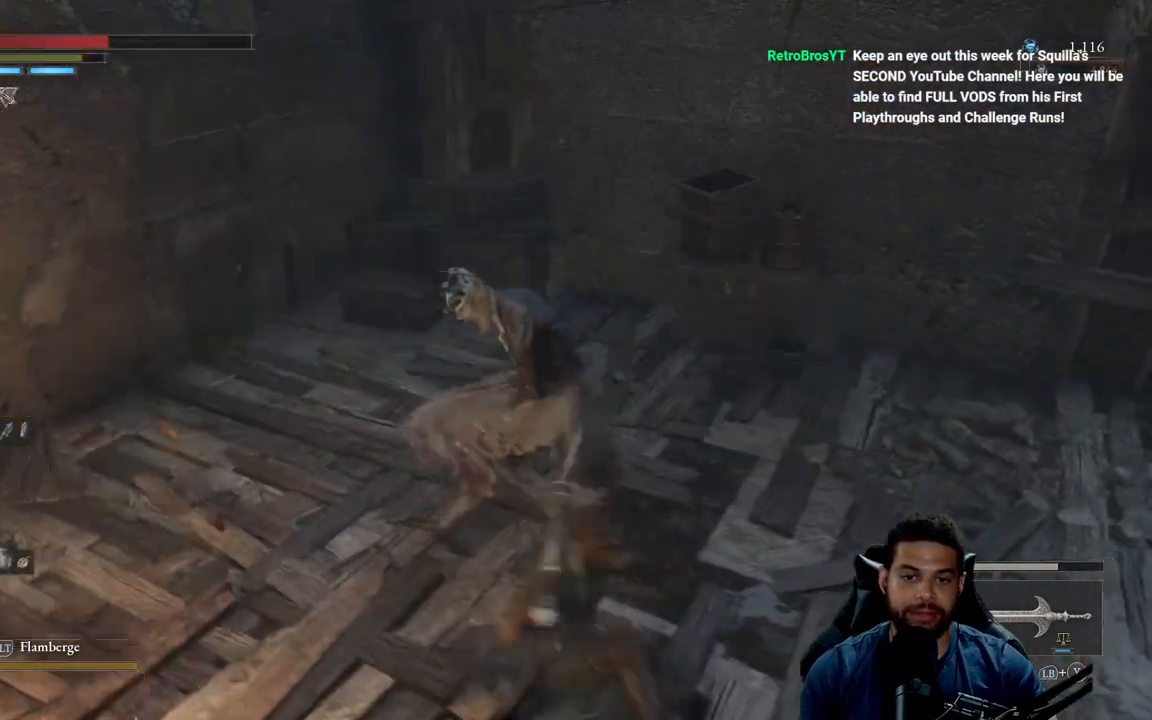
{"buttons": [], "left_stick": "up", "right_stick": "center", "events": [[300, "left_stick", "up"], [367, "R1", "down"], [383, "R3", "down"], [467, "R3", "up"], [500, "R1", "up"]]}
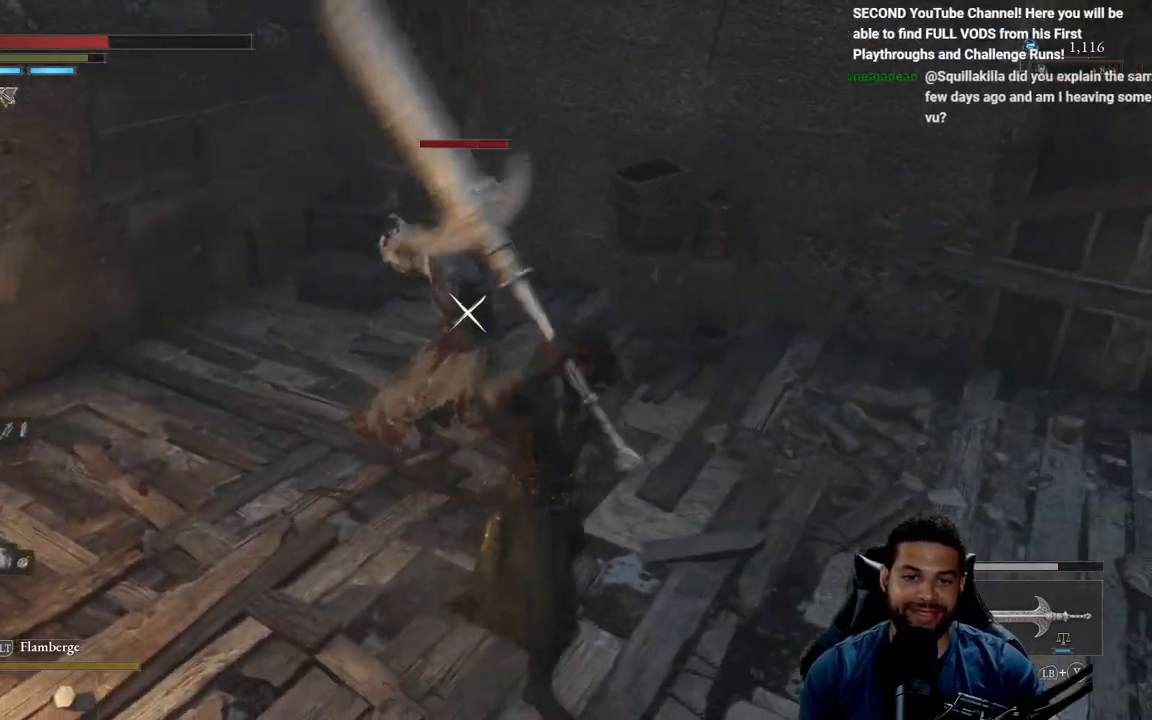
{"buttons": ["R1"], "left_stick": "center", "right_stick": "center", "events": [[33, "left_stick", "center"], [50, "R1", "down"], [167, "R1", "up"], [233, "R1", "down"], [350, "R1", "up"], [417, "R1", "down"]]}
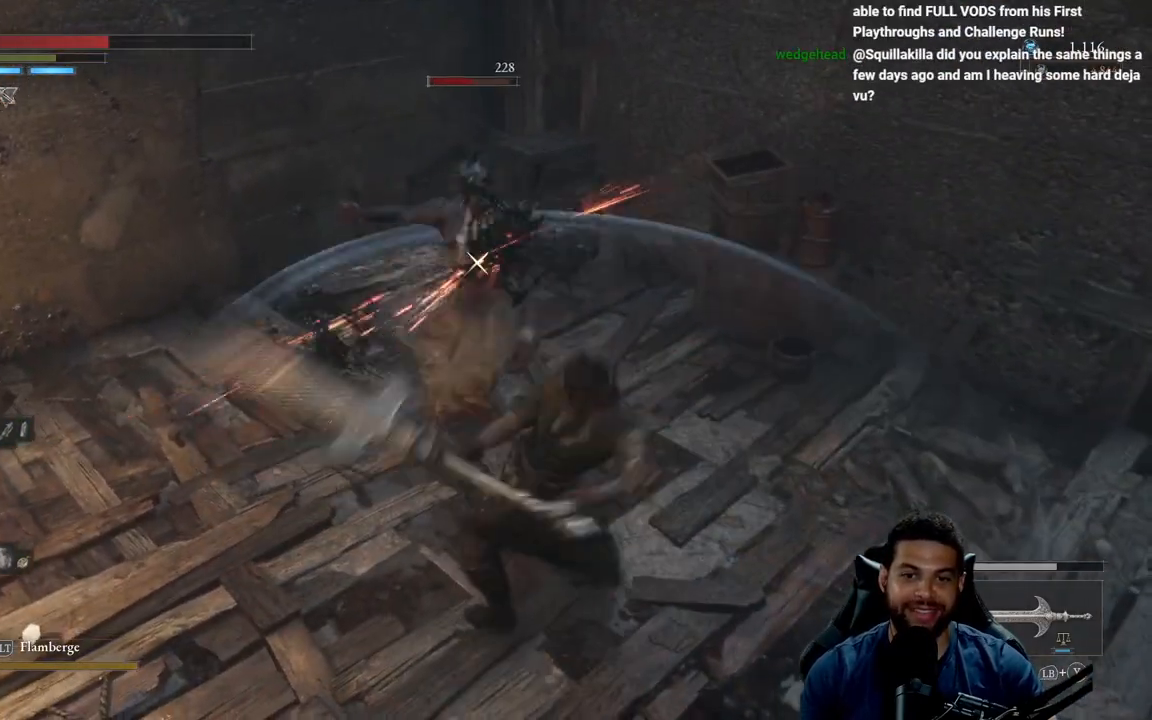
{"buttons": ["R1"], "left_stick": "center", "right_stick": "center", "events": [[17, "R1", "up"], [83, "R1", "down"], [167, "R1", "up"], [267, "R1", "down"], [350, "R1", "up"], [433, "R1", "down"]]}
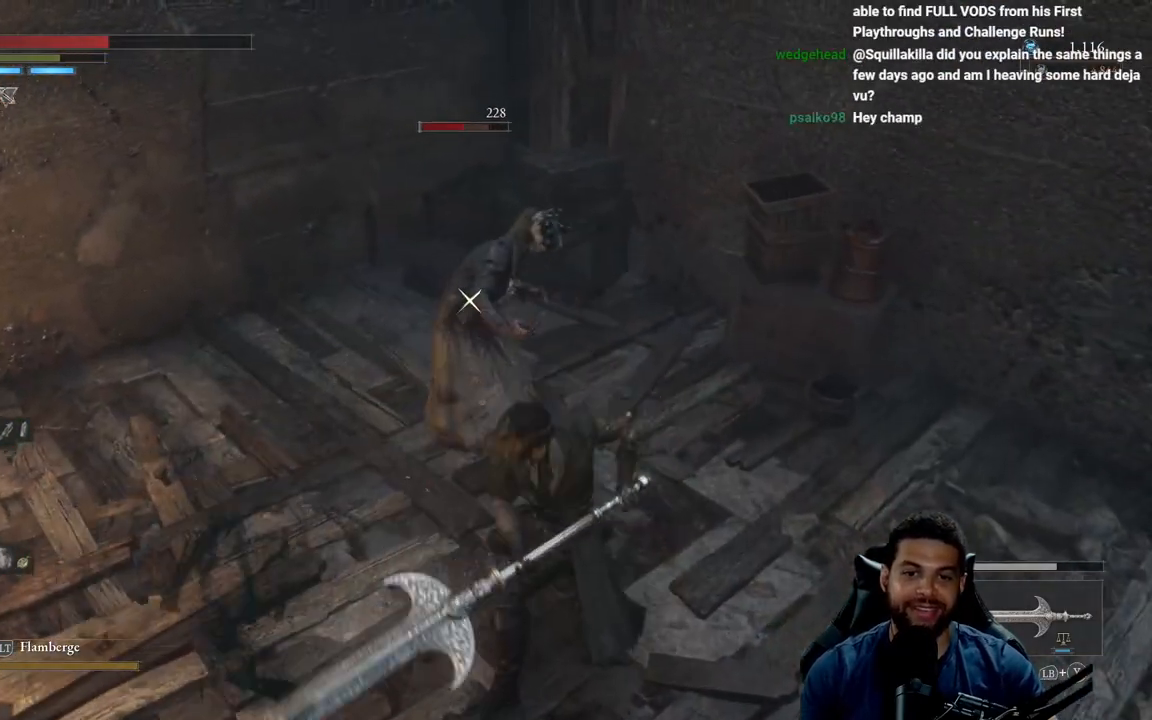
{"buttons": ["R1"], "left_stick": "center", "right_stick": "center", "events": [[17, "R1", "up"], [83, "R1", "down"], [200, "R1", "up"], [267, "R1", "down"], [367, "R1", "up"], [450, "R1", "down"]]}
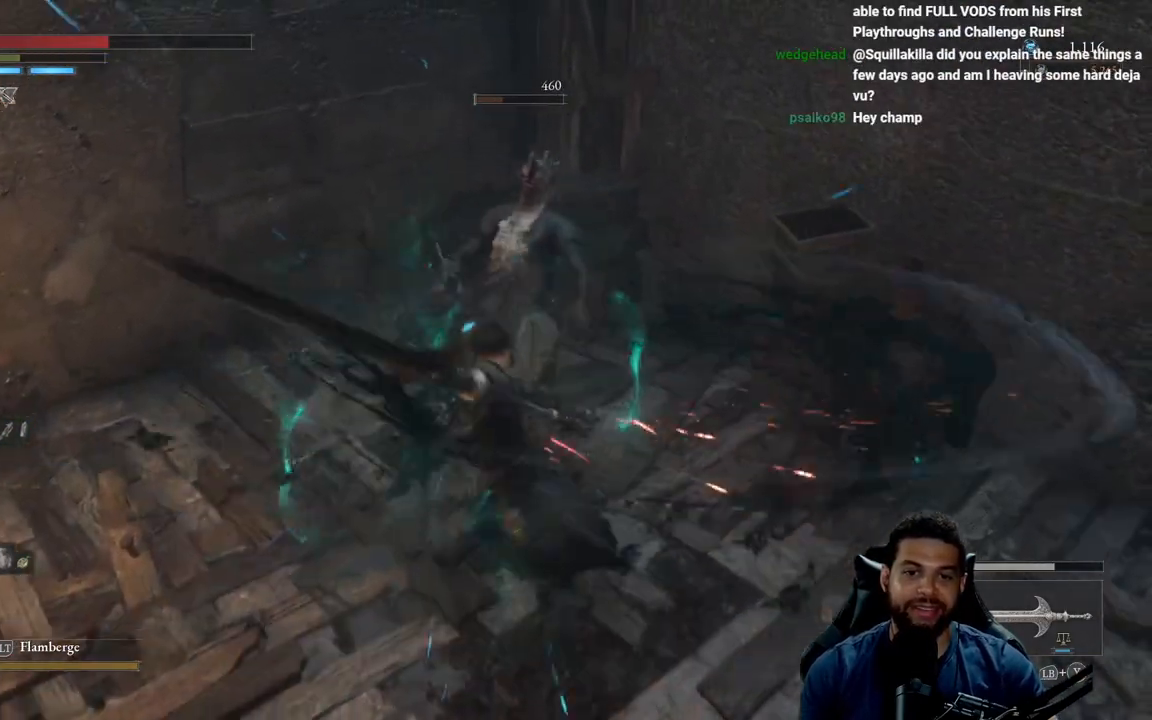
{"buttons": ["R1"], "left_stick": "center", "right_stick": "center", "events": [[33, "R1", "up"], [117, "R1", "down"], [200, "R1", "up"], [283, "R1", "down"], [367, "R1", "up"], [450, "R1", "down"]]}
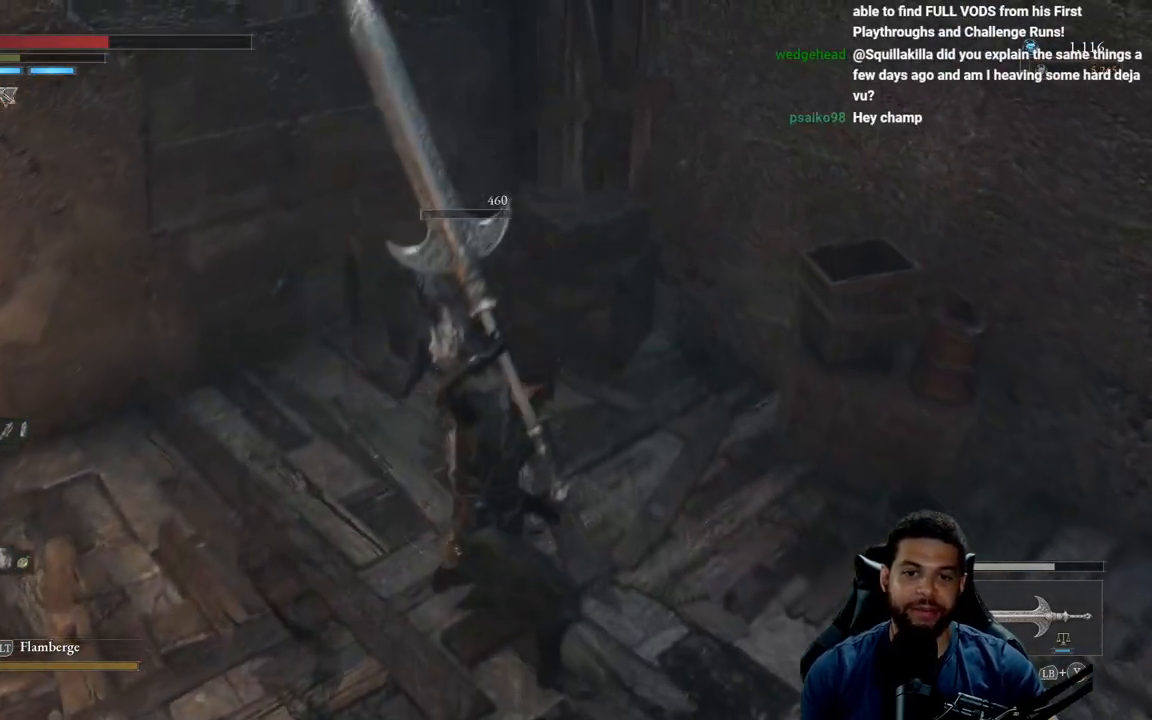
{"buttons": [], "left_stick": "down-left", "right_stick": "left", "events": [[50, "R1", "up"], [500, "left_stick", "down-left"], [500, "right_stick", "left"]]}
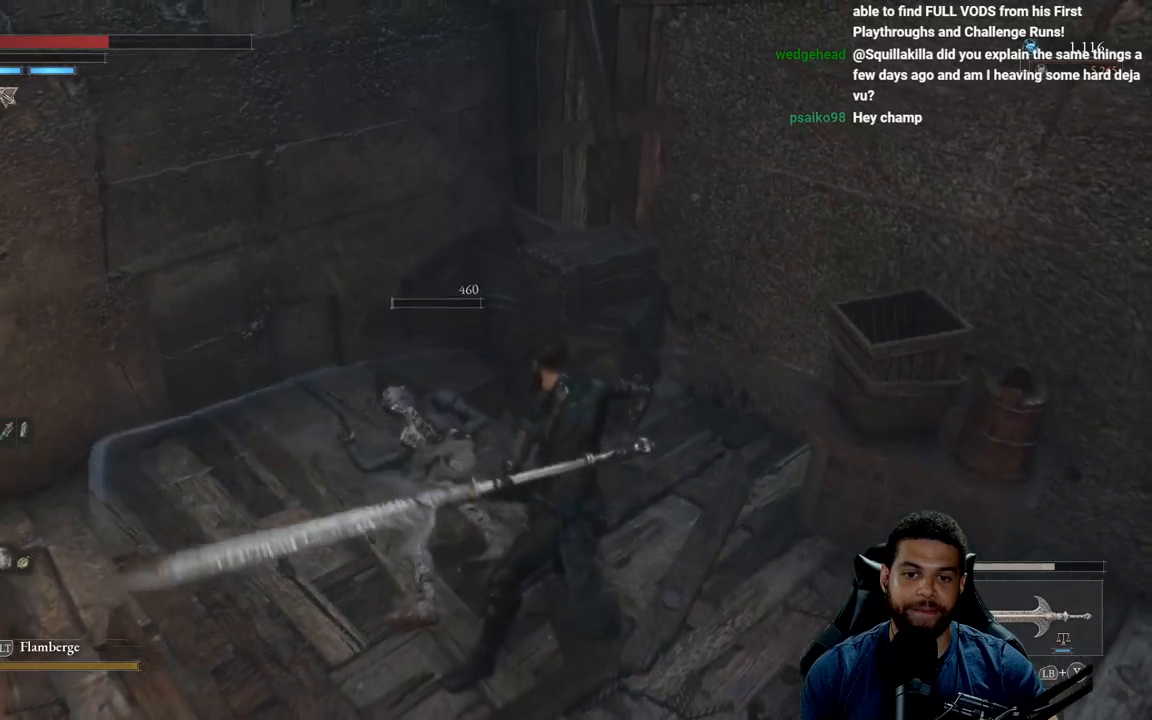
{"buttons": [], "left_stick": "up-left", "right_stick": "left", "events": [[367, "left_stick", "left"], [467, "left_stick", "up-left"]]}
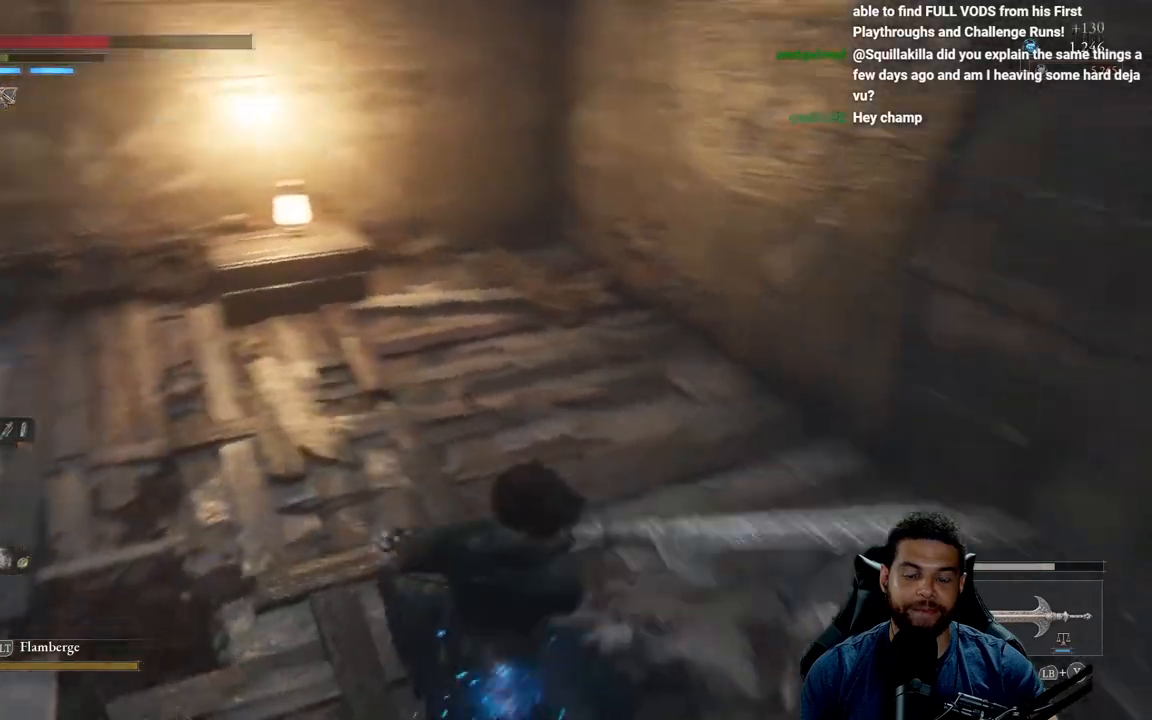
{"buttons": ["B"], "left_stick": "up", "right_stick": "center", "events": [[150, "left_stick", "up"], [317, "right_stick", "center"], [417, "B", "down"]]}